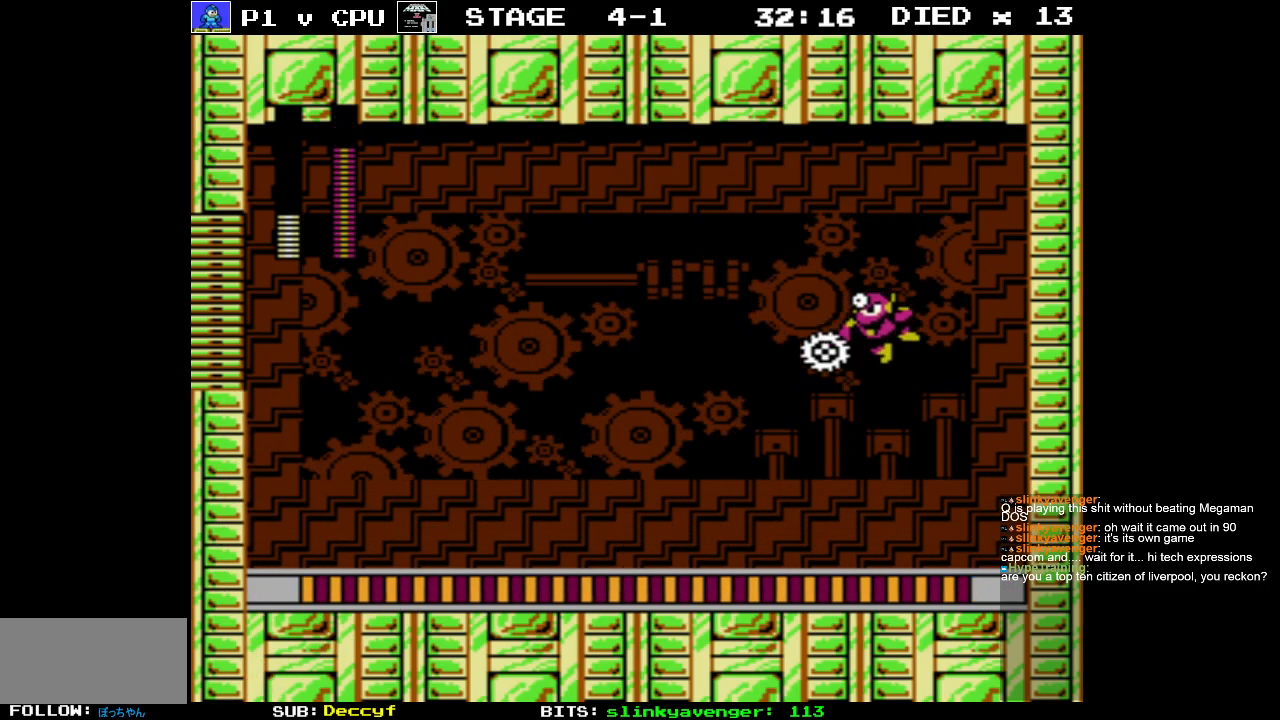
Gameplay with a controller (Nintendo layout); each line is a JSON object with the inputs held at the frame after it. "events" lists button and stick changes between this image and that frame as [ms after this image, input, new state], when the widget could be followed in between. Not read: L3 R3.
{"buttons": ["DPAD_LEFT"], "events": [[17, "DPAD_RIGHT", "down"], [33, "DPAD_UP", "up"], [67, "B", "down"], [100, "DPAD_RIGHT", "up"], [133, "B", "up"], [150, "DPAD_LEFT", "down"], [183, "B", "down"], [283, "B", "up"]]}
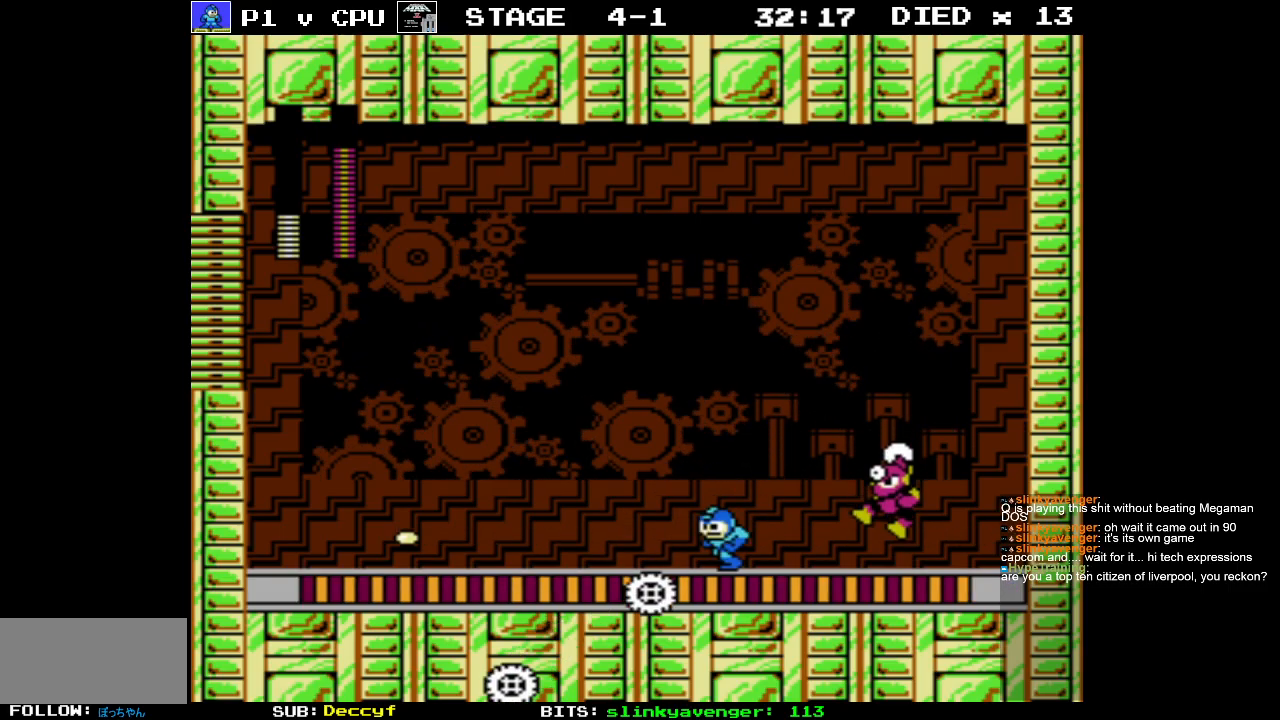
{"buttons": ["A", "DPAD_LEFT"], "events": [[67, "A", "down"]]}
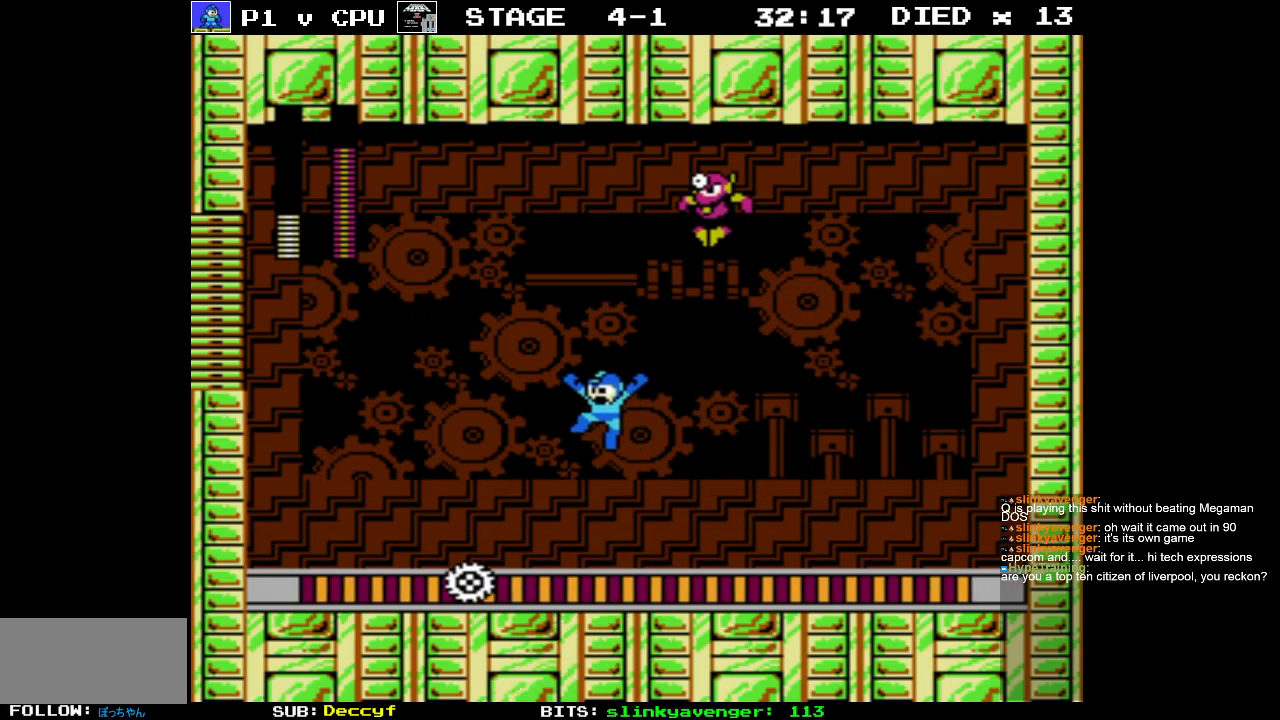
{"buttons": ["DPAD_RIGHT"], "events": [[150, "A", "up"], [217, "DPAD_UP", "down"], [233, "DPAD_LEFT", "up"], [233, "DPAD_RIGHT", "down"], [233, "DPAD_UP", "up"]]}
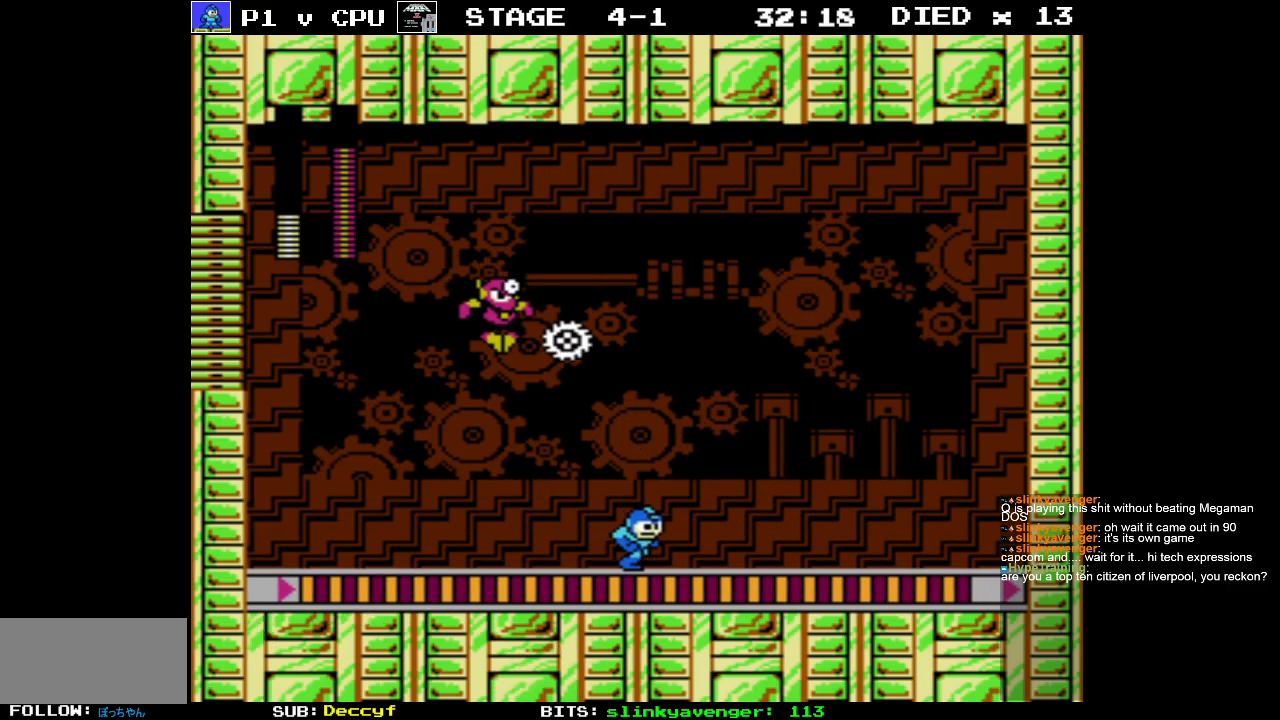
{"buttons": ["DPAD_RIGHT"], "events": [[50, "DPAD_RIGHT", "up"], [50, "DPAD_UP", "down"], [67, "DPAD_LEFT", "down"], [83, "DPAD_UP", "up"], [100, "B", "down"], [150, "B", "up"], [183, "DPAD_LEFT", "up"], [200, "B", "down"], [283, "DPAD_RIGHT", "down"], [300, "B", "up"]]}
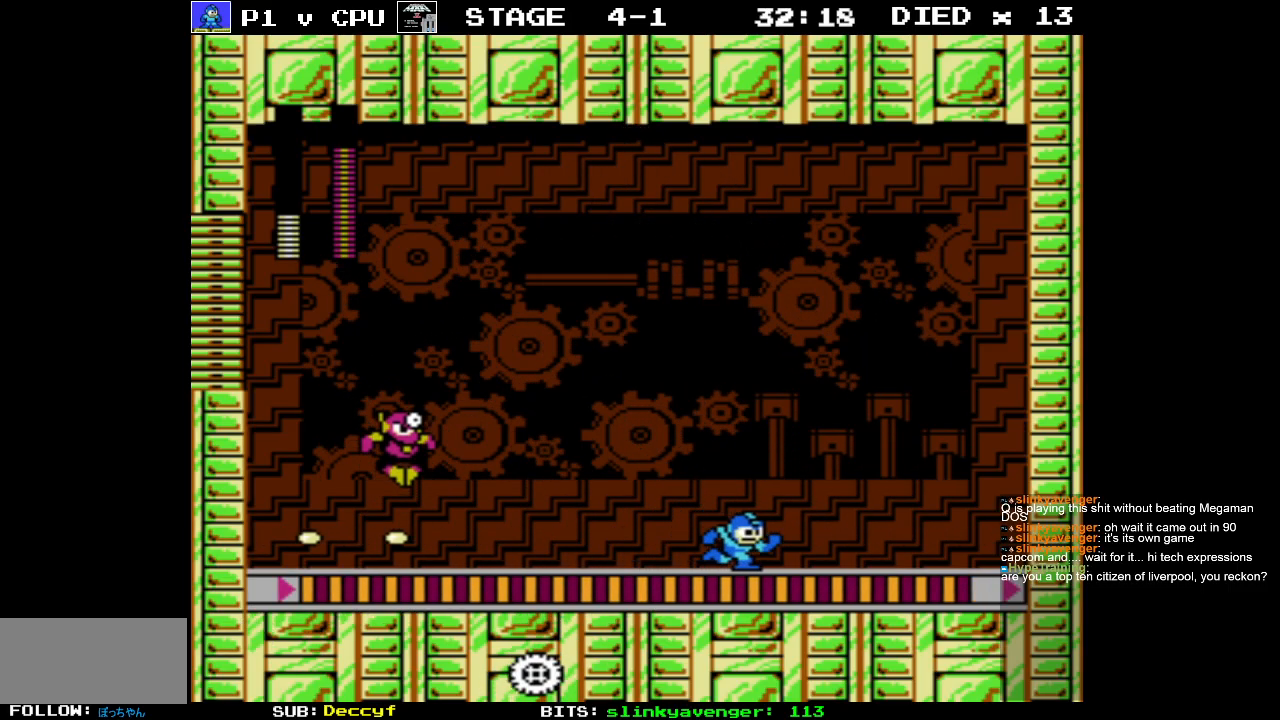
{"buttons": ["DPAD_UP", "DPAD_RIGHT"], "events": [[233, "DPAD_LEFT", "down"], [233, "DPAD_RIGHT", "up"], [283, "B", "down"], [317, "B", "up"], [350, "DPAD_LEFT", "up"], [383, "B", "down"], [450, "B", "up"], [450, "DPAD_RIGHT", "down"], [483, "DPAD_UP", "down"]]}
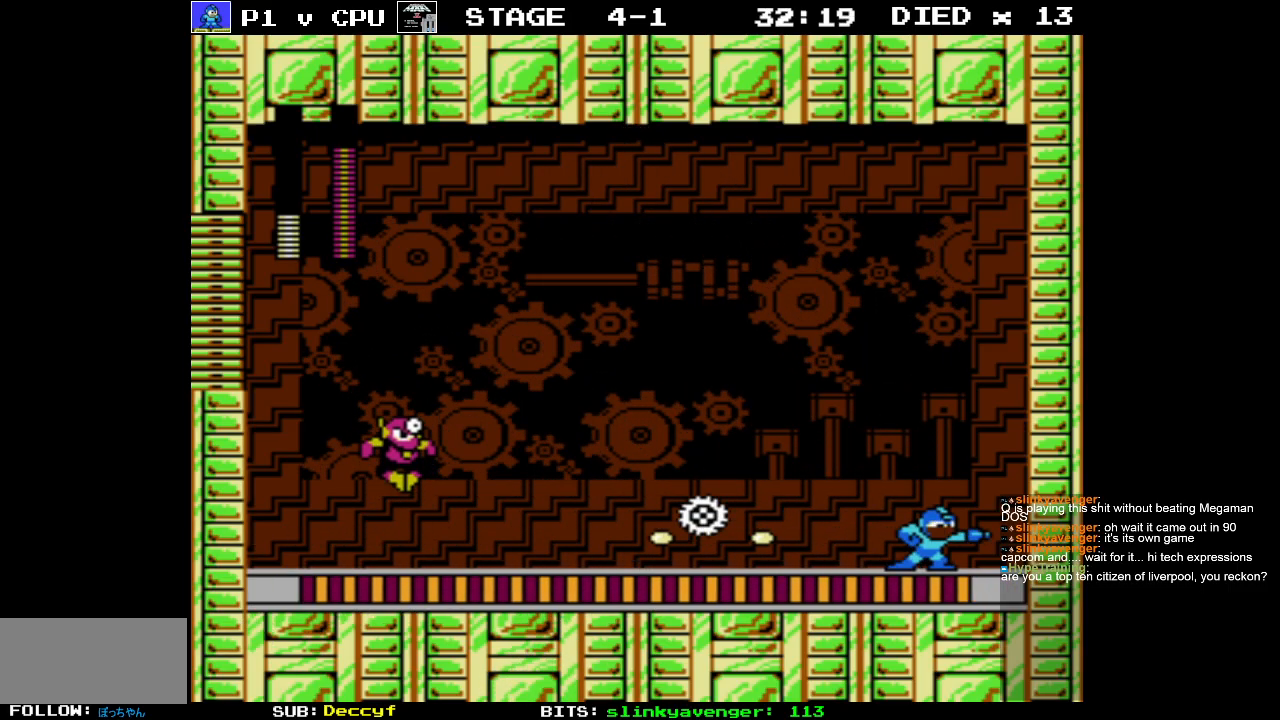
{"buttons": [], "events": [[133, "A", "down"], [150, "DPAD_UP", "up"], [183, "DPAD_RIGHT", "up"], [183, "DPAD_UP", "down"], [200, "DPAD_LEFT", "down"], [200, "DPAD_UP", "up"], [483, "A", "up"], [500, "DPAD_LEFT", "up"]]}
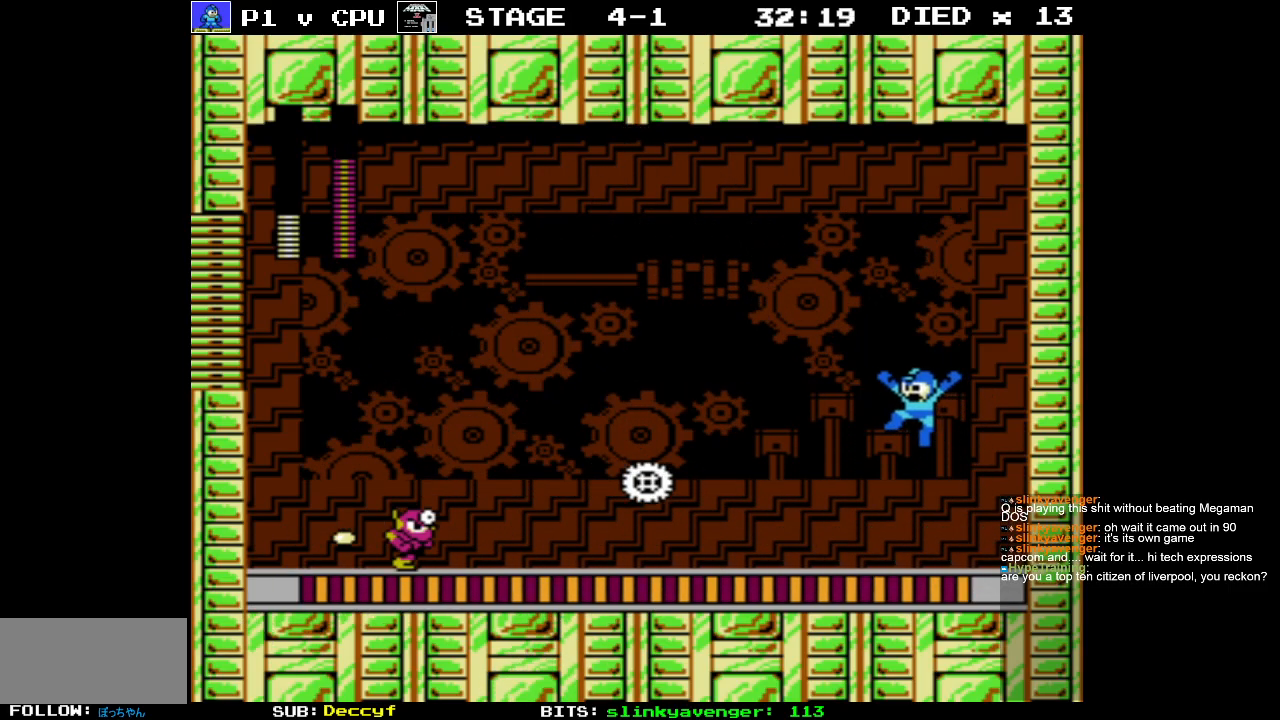
{"buttons": ["B", "DPAD_LEFT"], "events": [[183, "B", "down"], [200, "DPAD_LEFT", "down"], [250, "DPAD_UP", "down"], [350, "B", "up"], [383, "DPAD_UP", "up"], [400, "B", "down"]]}
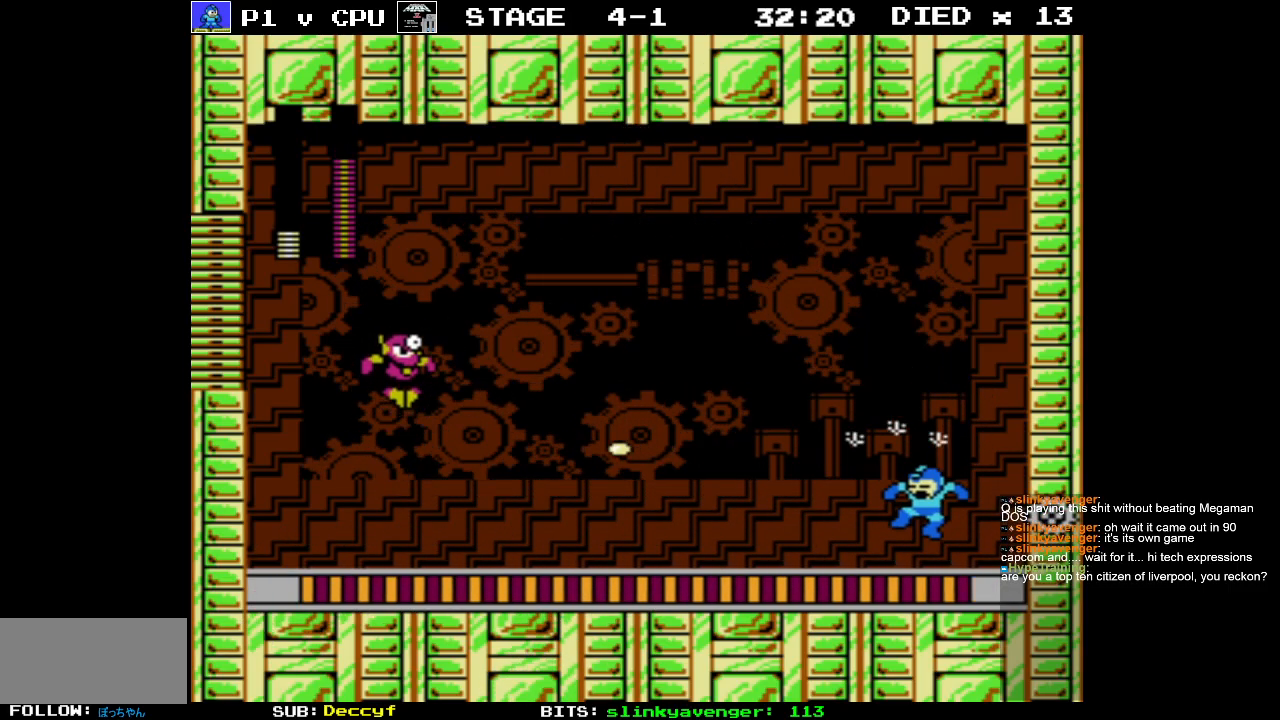
{"buttons": ["DPAD_LEFT"], "events": [[17, "DPAD_LEFT", "up"], [33, "B", "up"], [100, "B", "down"], [150, "DPAD_LEFT", "down"], [200, "B", "up"], [267, "B", "down"], [300, "DPAD_LEFT", "up"], [350, "B", "up"], [400, "DPAD_LEFT", "down"], [417, "B", "down"], [500, "B", "up"]]}
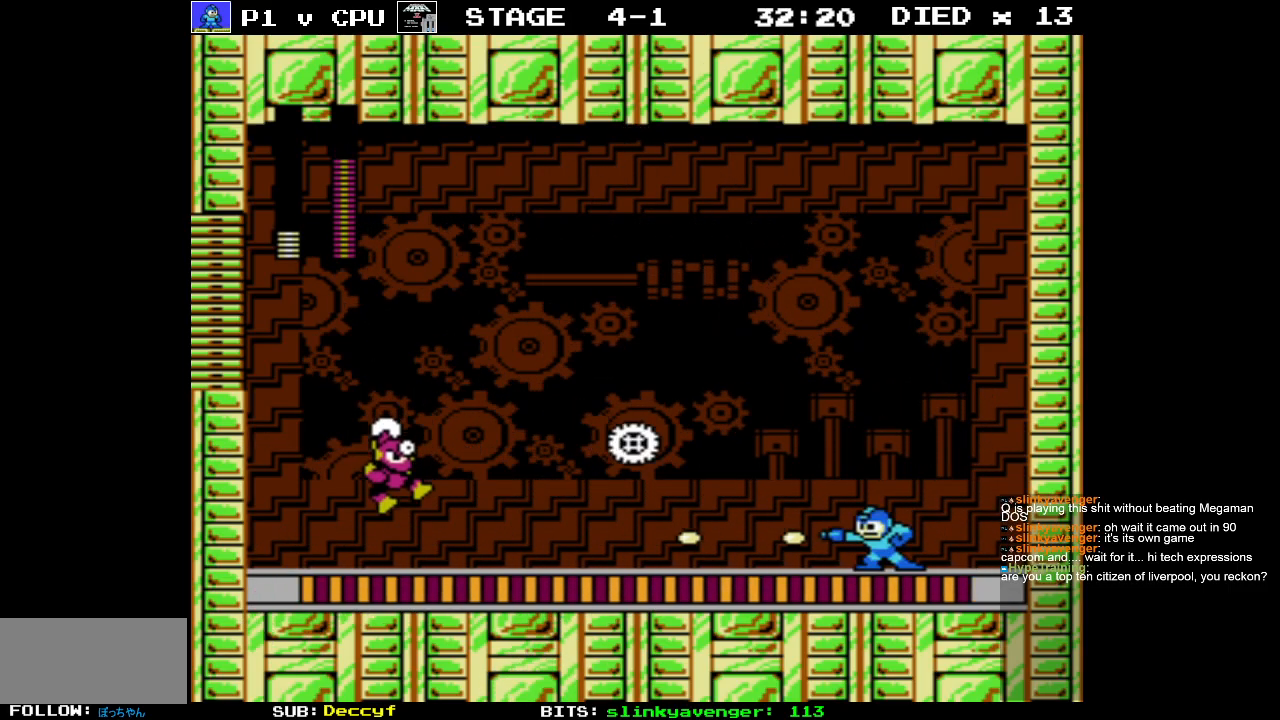
{"buttons": [], "events": [[17, "DPAD_LEFT", "up"], [67, "B", "down"], [117, "DPAD_LEFT", "down"], [167, "B", "up"], [217, "B", "down"], [233, "DPAD_LEFT", "up"], [317, "B", "up"], [317, "DPAD_LEFT", "down"], [383, "B", "down"], [450, "DPAD_LEFT", "up"], [467, "B", "up"]]}
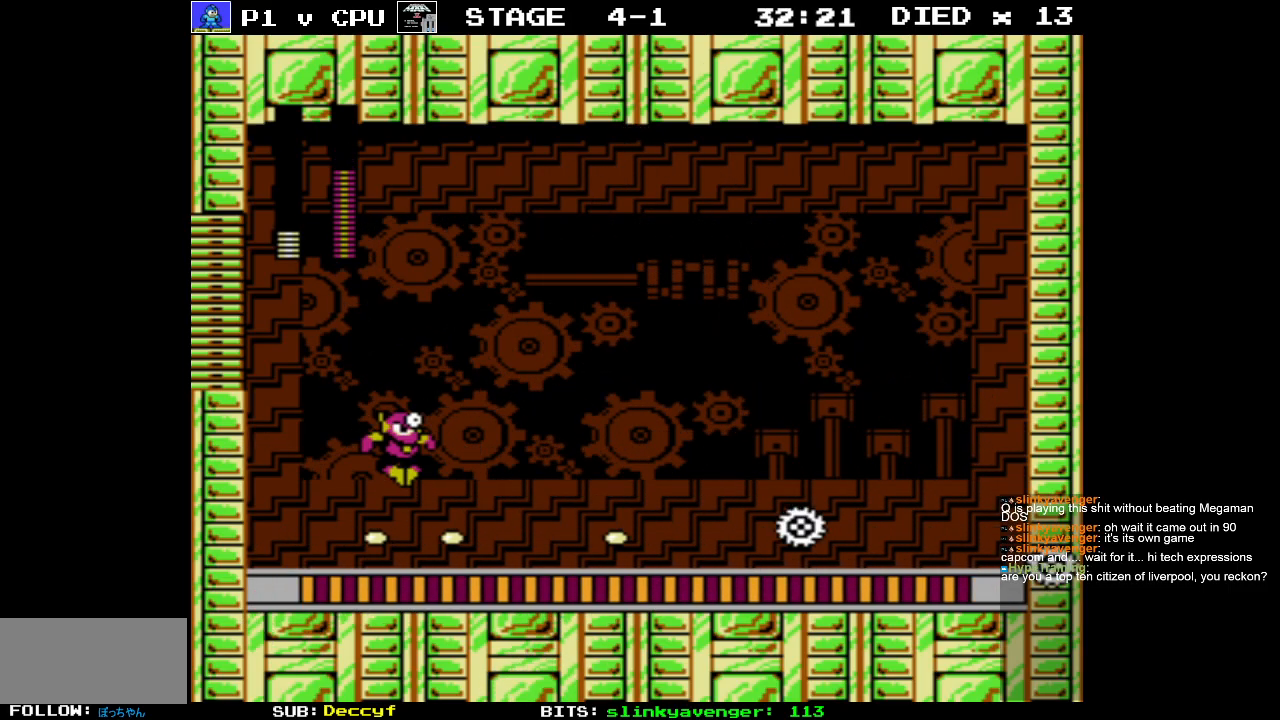
{"buttons": ["B"], "events": [[33, "B", "down"], [117, "B", "up"], [300, "B", "down"], [383, "B", "up"], [433, "B", "down"]]}
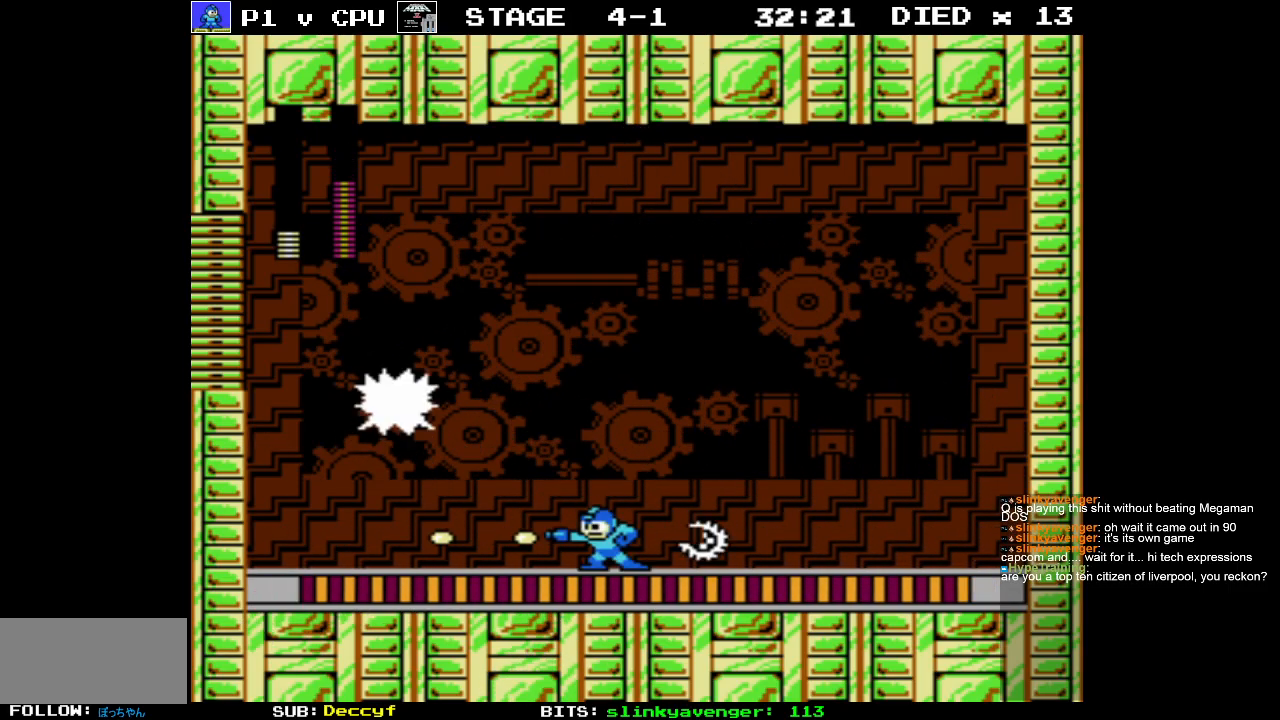
{"buttons": ["DPAD_LEFT"], "events": [[33, "B", "up"], [100, "B", "down"], [133, "DPAD_RIGHT", "down"], [183, "B", "up"], [317, "DPAD_UP", "down"], [367, "DPAD_UP", "up"], [400, "DPAD_RIGHT", "up"], [417, "DPAD_LEFT", "down"], [467, "B", "down"], [500, "B", "up"]]}
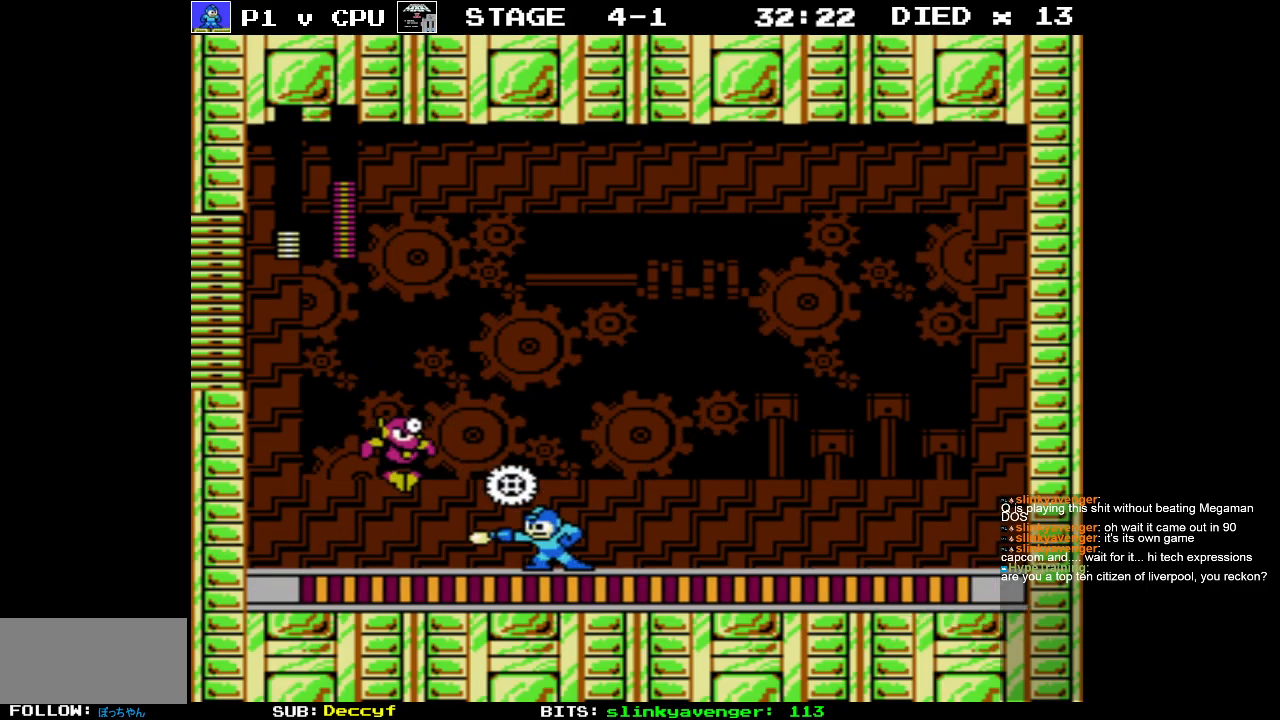
{"buttons": ["DPAD_RIGHT"], "events": [[50, "DPAD_LEFT", "up"], [83, "B", "down"], [150, "B", "up"], [167, "DPAD_DOWN", "down"], [167, "DPAD_RIGHT", "down"], [200, "B", "down"], [217, "DPAD_DOWN", "up"], [283, "B", "up"]]}
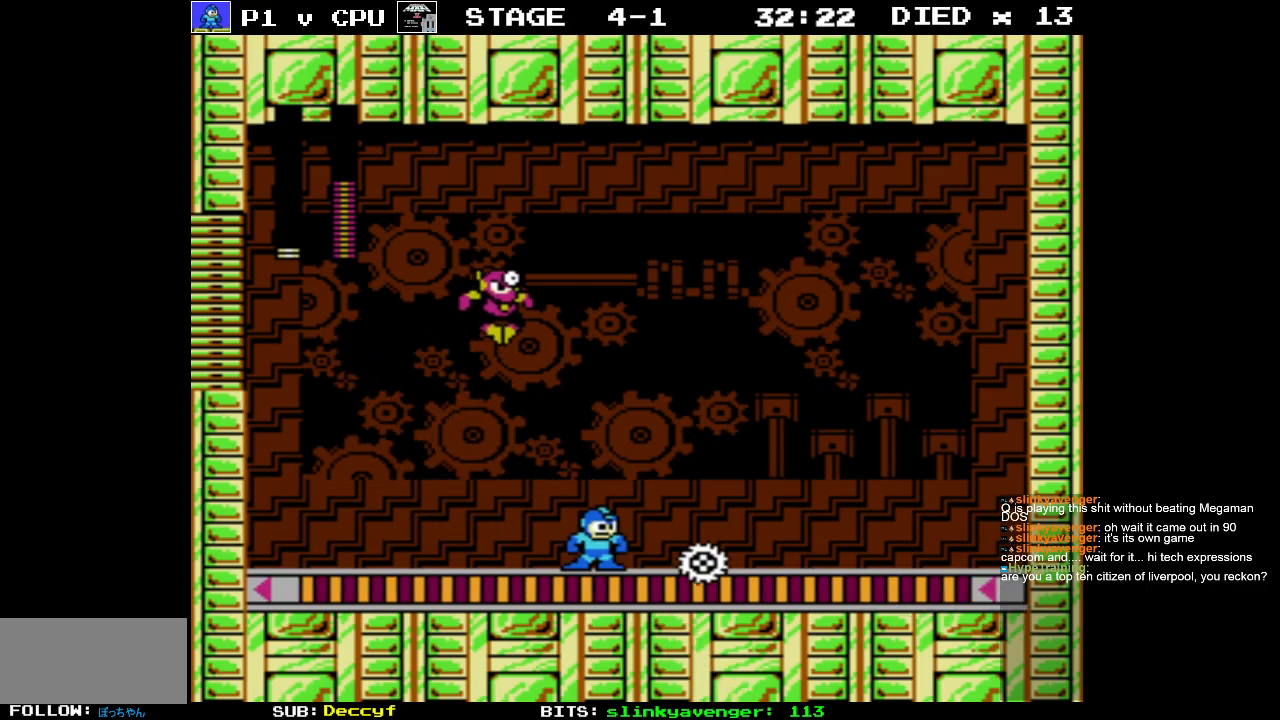
{"buttons": ["DPAD_LEFT"], "events": [[333, "DPAD_LEFT", "down"], [333, "DPAD_RIGHT", "up"]]}
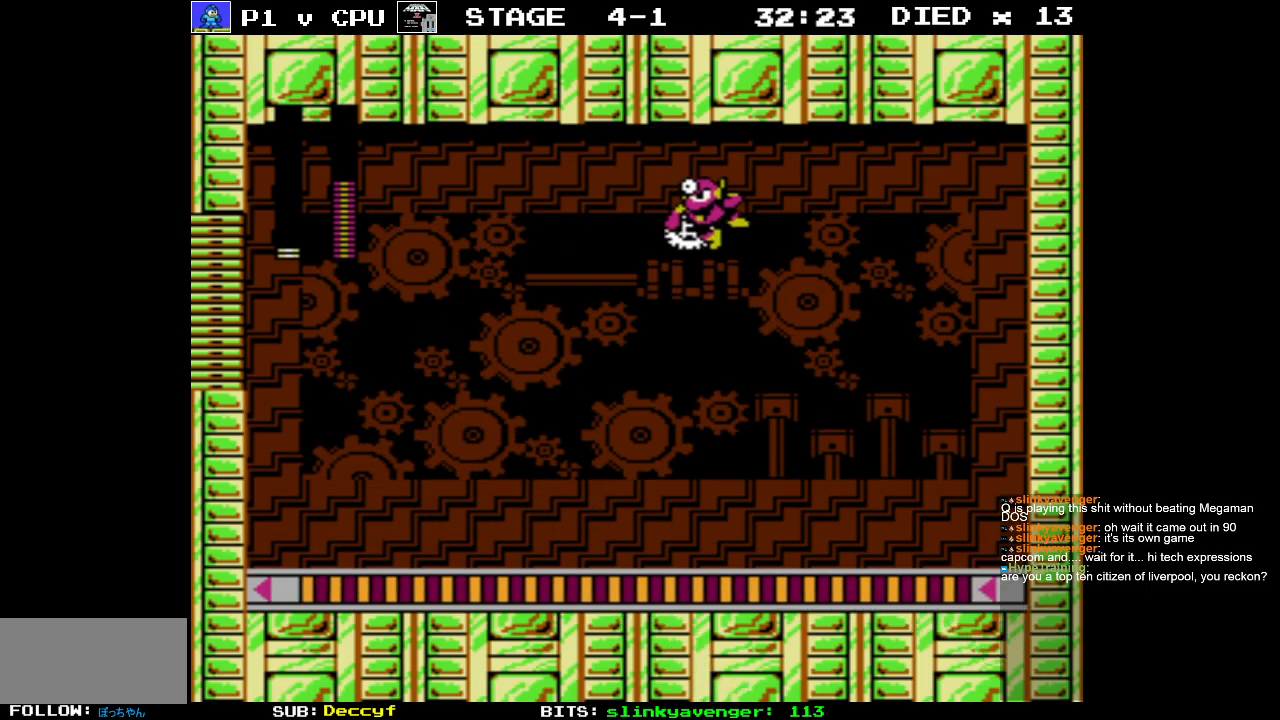
{"buttons": ["A", "DPAD_LEFT"], "events": [[100, "DPAD_UP", "down"], [117, "DPAD_LEFT", "up"], [117, "DPAD_RIGHT", "down"], [117, "DPAD_UP", "up"], [167, "B", "down"], [233, "B", "up"], [233, "DPAD_RIGHT", "up"], [283, "B", "down"], [367, "B", "up"], [367, "DPAD_LEFT", "down"], [367, "DPAD_UP", "down"], [417, "A", "down"], [467, "DPAD_UP", "up"]]}
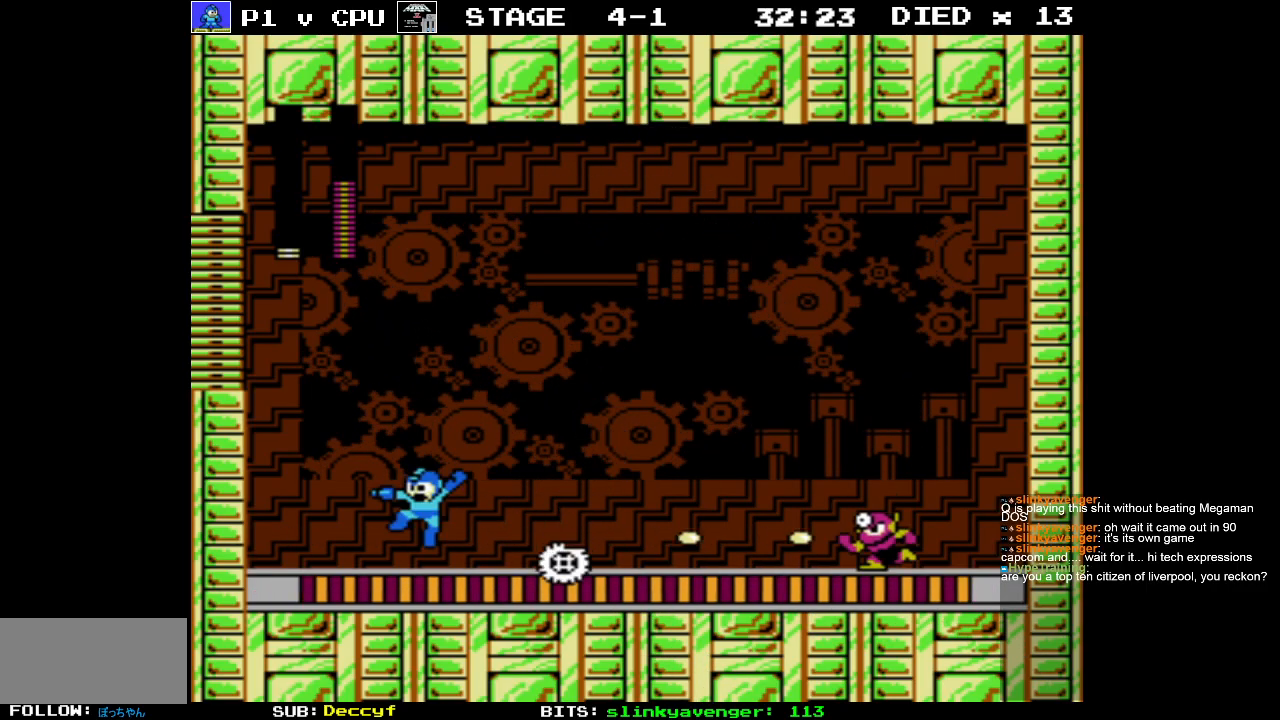
{"buttons": ["DPAD_RIGHT"], "events": [[250, "DPAD_UP", "down"], [300, "DPAD_LEFT", "up"], [350, "A", "up"], [350, "DPAD_LEFT", "down"], [383, "DPAD_UP", "up"], [417, "DPAD_UP", "down"], [433, "DPAD_LEFT", "up"], [450, "DPAD_RIGHT", "down"], [450, "DPAD_UP", "up"]]}
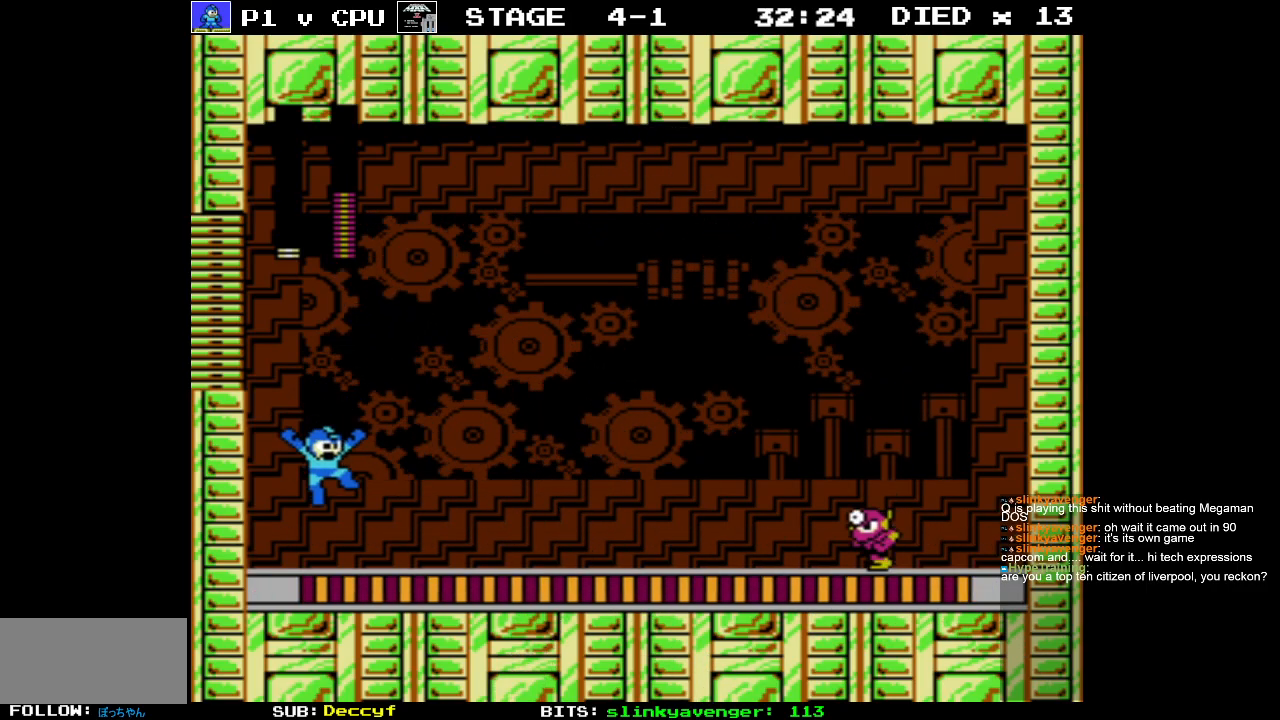
{"buttons": [], "events": [[50, "B", "down"], [100, "DPAD_RIGHT", "up"], [150, "B", "up"], [183, "B", "down"], [283, "B", "up"], [300, "B", "down"], [433, "B", "up"]]}
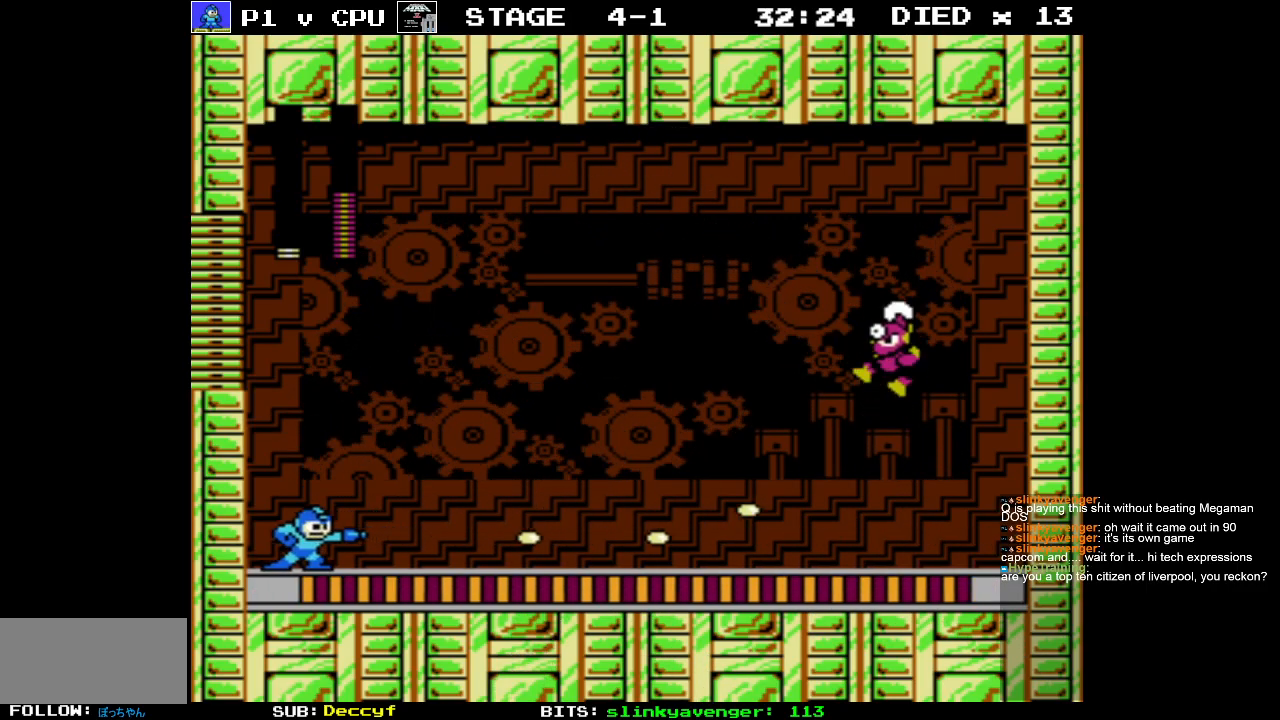
{"buttons": [], "events": [[283, "B", "down"], [367, "B", "up"], [417, "B", "down"], [500, "B", "up"]]}
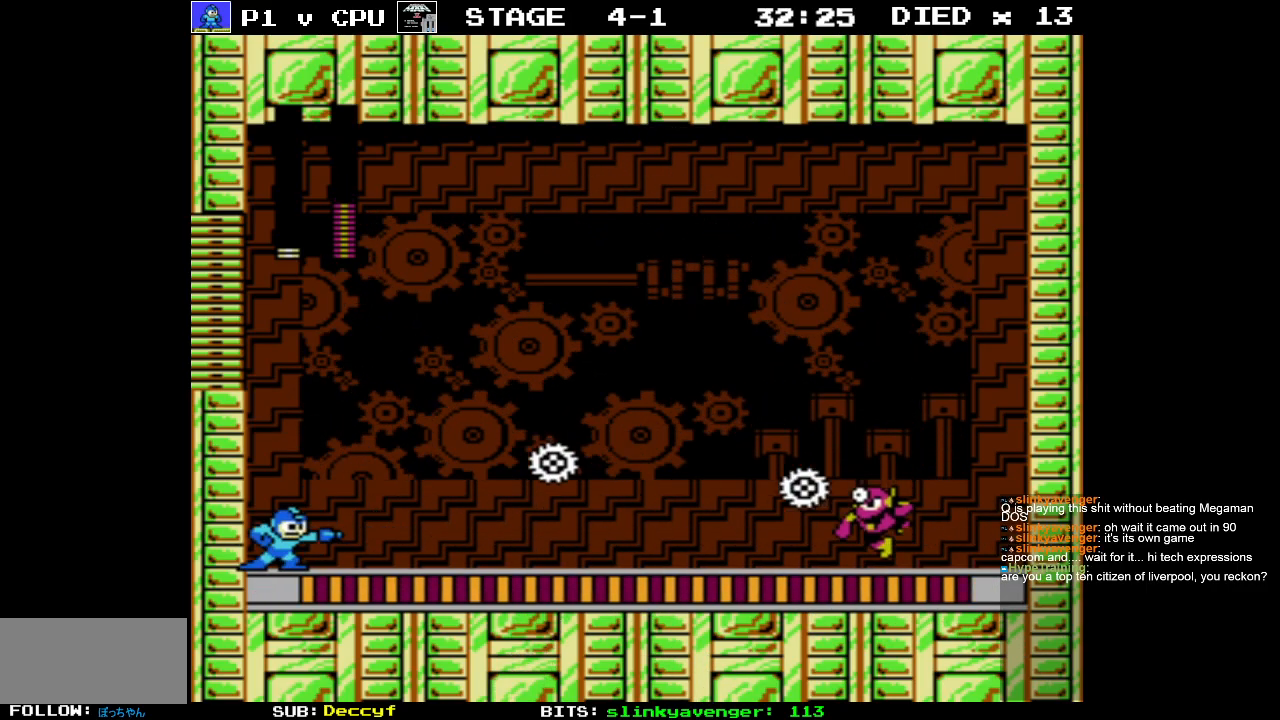
{"buttons": ["A"], "events": [[67, "B", "down"], [133, "B", "up"], [183, "A", "down"]]}
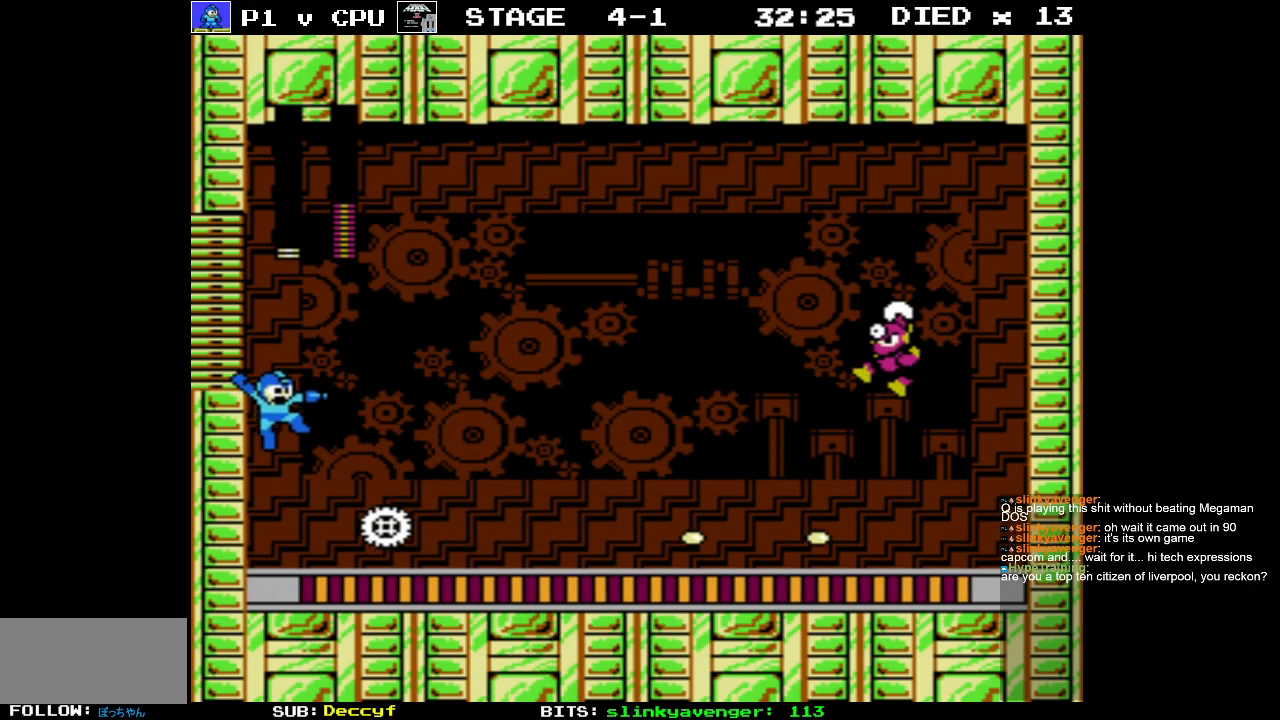
{"buttons": [], "events": [[183, "DPAD_RIGHT", "down"], [200, "A", "up"], [267, "DPAD_RIGHT", "up"], [283, "B", "down"], [350, "B", "up"], [417, "B", "down"], [500, "B", "up"]]}
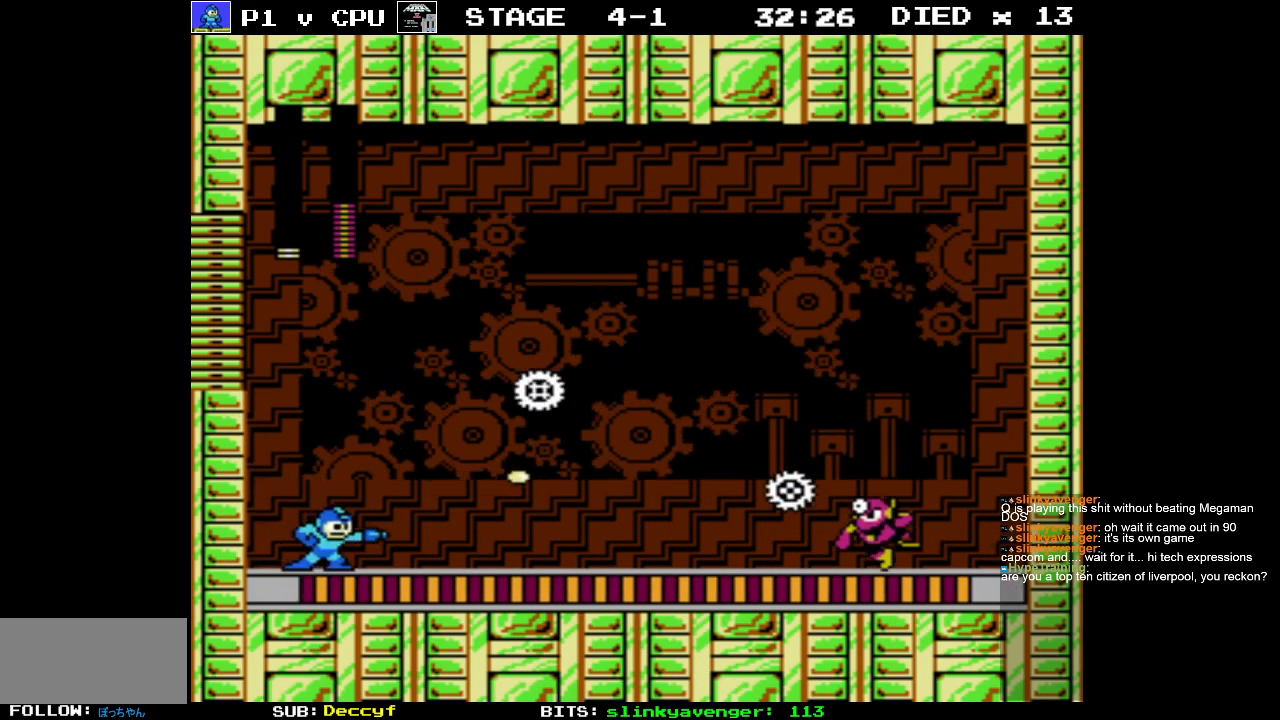
{"buttons": ["A", "DPAD_LEFT"], "events": [[50, "B", "down"], [150, "B", "up"], [300, "A", "down"], [450, "DPAD_LEFT", "down"]]}
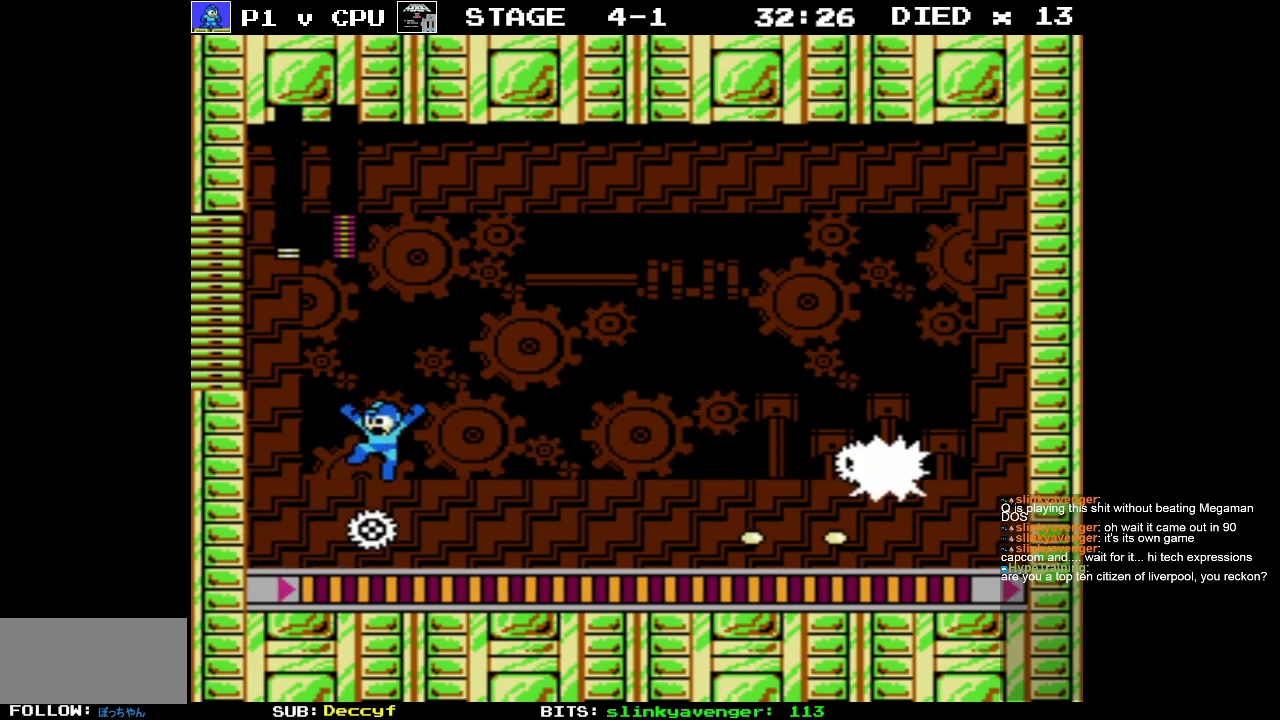
{"buttons": ["DPAD_DOWN", "DPAD_LEFT"], "events": [[67, "DPAD_LEFT", "up"], [300, "A", "up"], [333, "DPAD_LEFT", "down"], [500, "DPAD_DOWN", "down"]]}
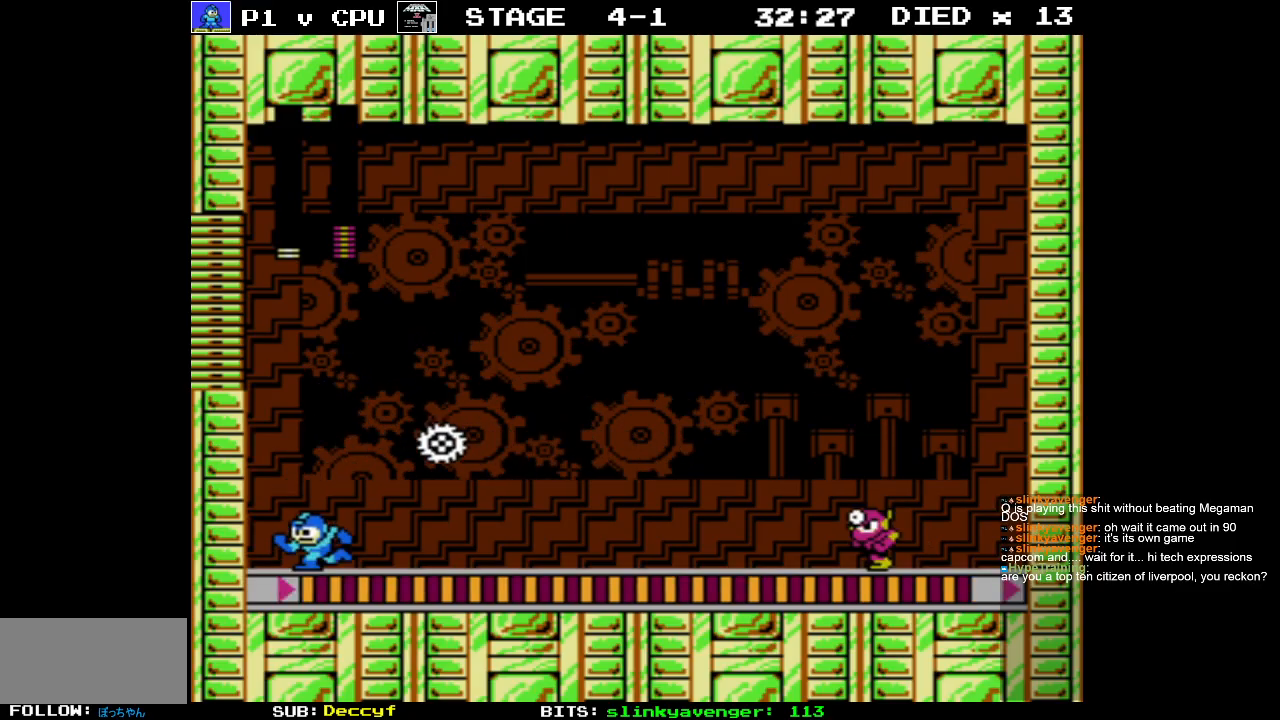
{"buttons": []}
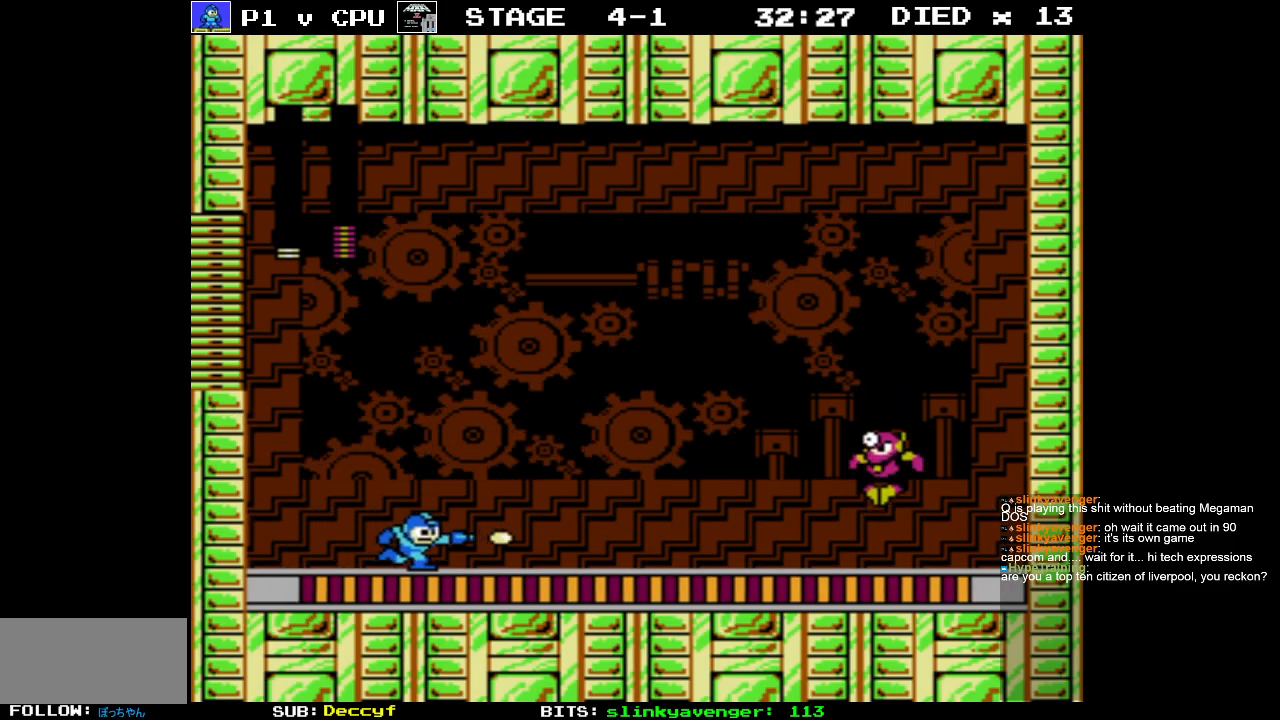
{"buttons": ["DPAD_LEFT"], "events": [[33, "B", "down"], [117, "B", "up"], [167, "B", "down"], [217, "DPAD_LEFT", "down"], [217, "DPAD_UP", "down"], [233, "DPAD_UP", "up"], [250, "B", "up"]]}
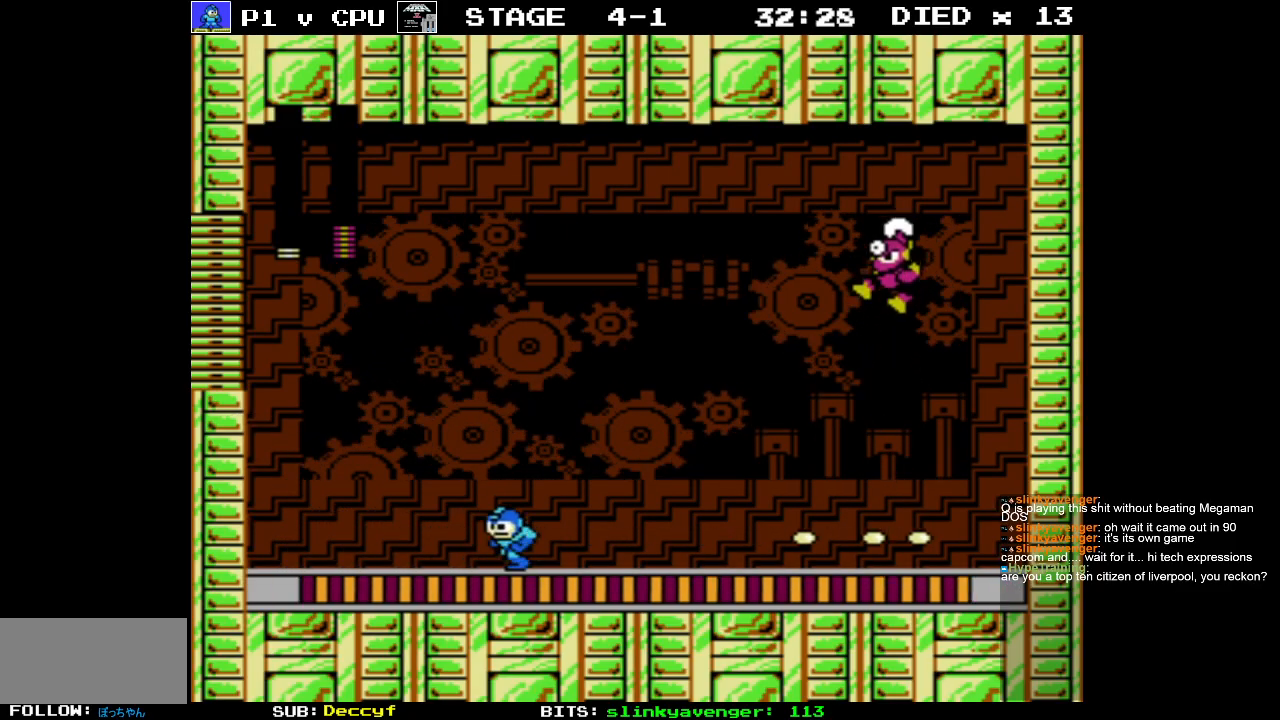
{"buttons": ["A", "DPAD_LEFT"]}
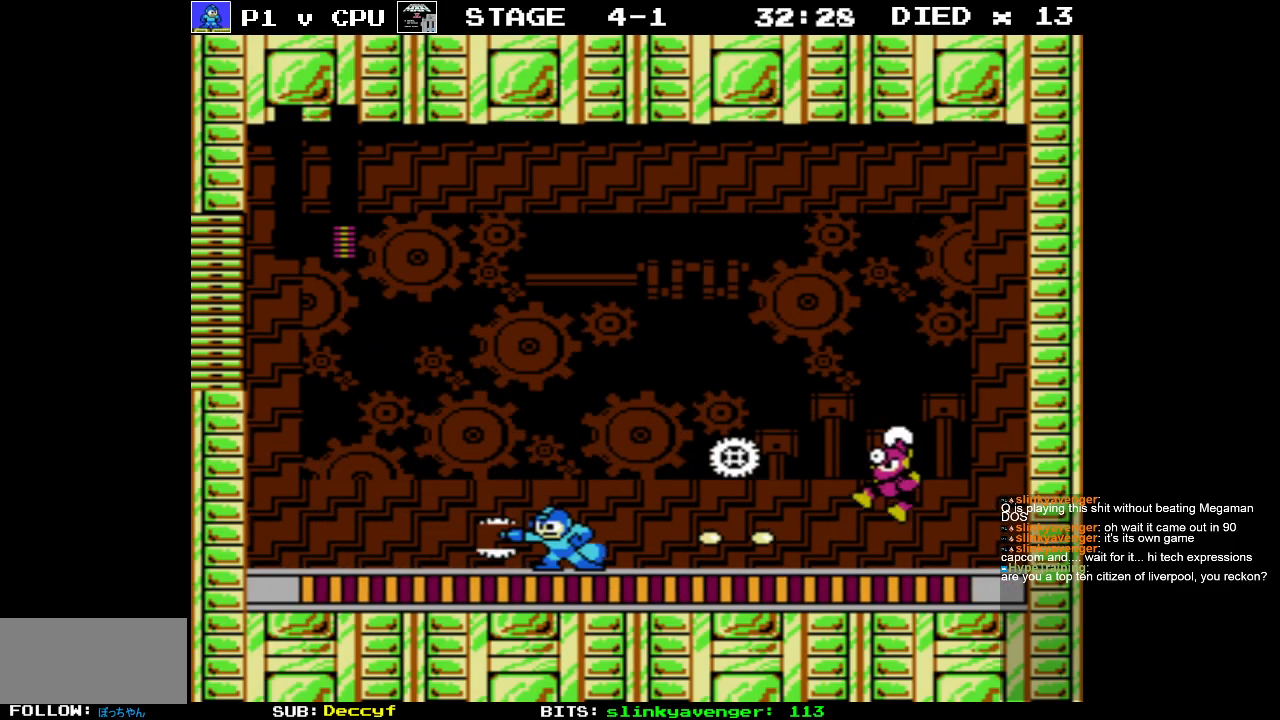
{"buttons": ["DPAD_LEFT"], "events": [[450, "A", "up"]]}
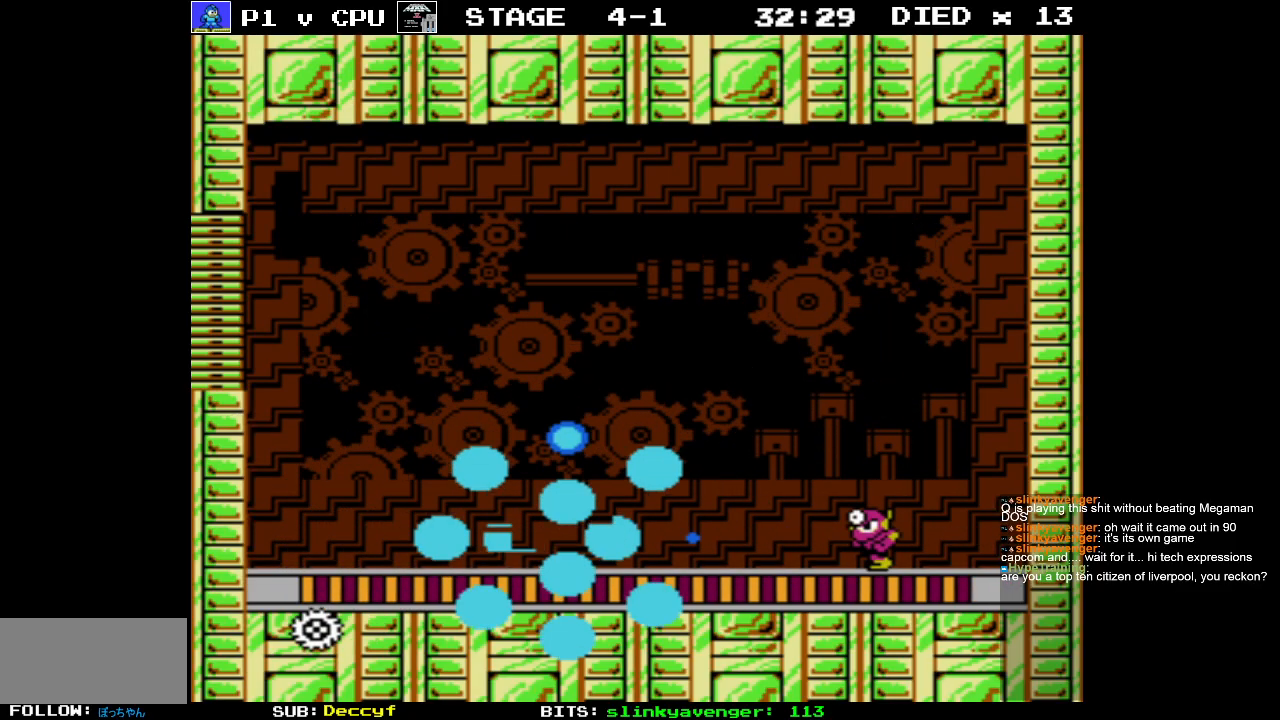
{"buttons": [], "events": [[133, "DPAD_LEFT", "up"]]}